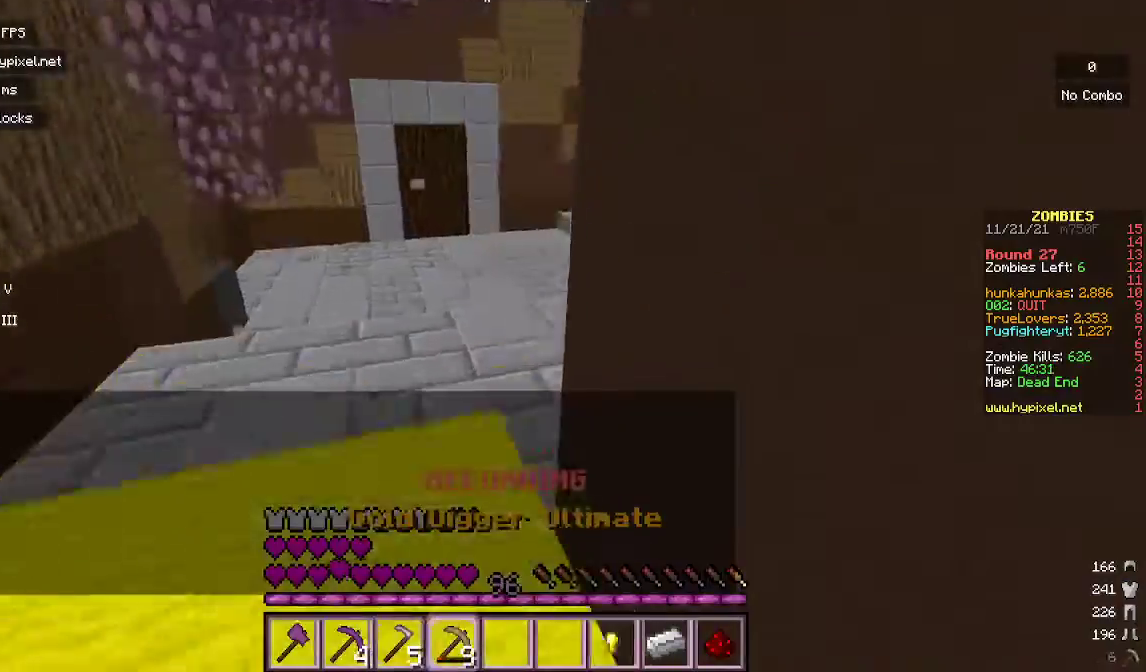
Gameplay with keyboard and mouse; each line is a JSON object with the keys and mouse buttons held at the frame after it. "events" lists presses ("down") and releases ("up") of "a", "d", "s", "w", "mouse_left" and "mouse_right" between this image and that frame as [ms after this image, input, new state], when the widget could be followed in between. "mouse_left", "mouse_right" = the "left", "right" buttons of the "mouse" list. No other keys are recorded. Fast repeated clicks can show as one long hold. Mouse movement is not recorded.
{"keys": ["w"], "mouse": [], "events": [[400, "w", "down"], [433, "a", "up"]]}
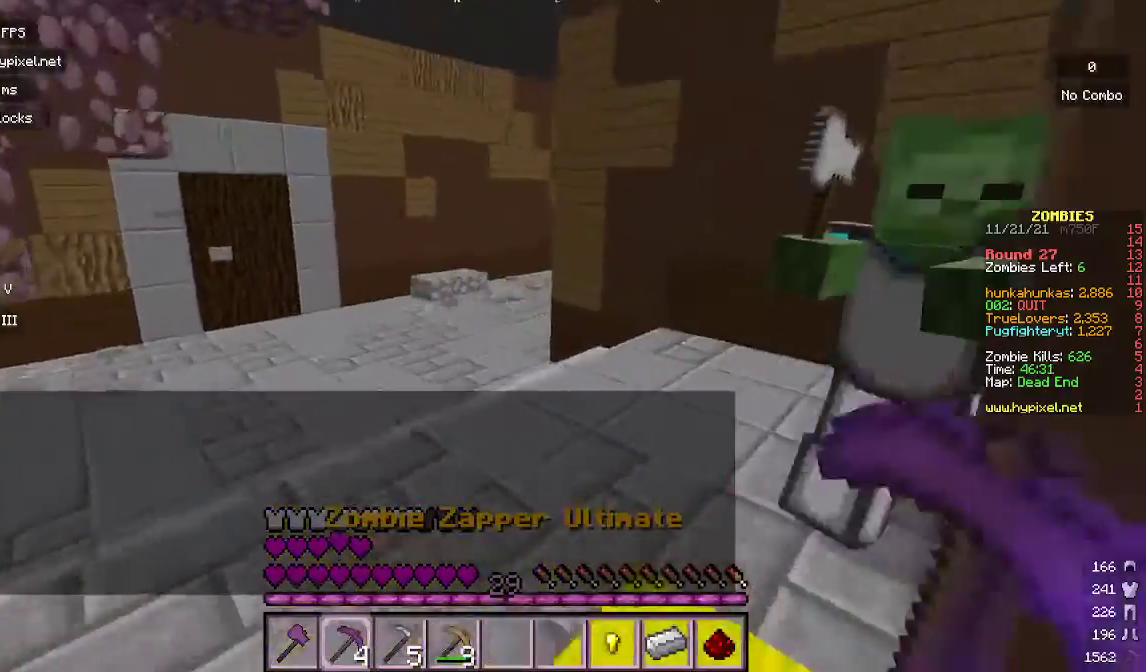
{"keys": ["s"], "mouse": ["right"], "events": [[100, "a", "down"], [200, "w", "up"], [233, "a", "up"], [333, "mouse_right", "down"], [400, "d", "down"], [400, "s", "down"], [467, "d", "up"]]}
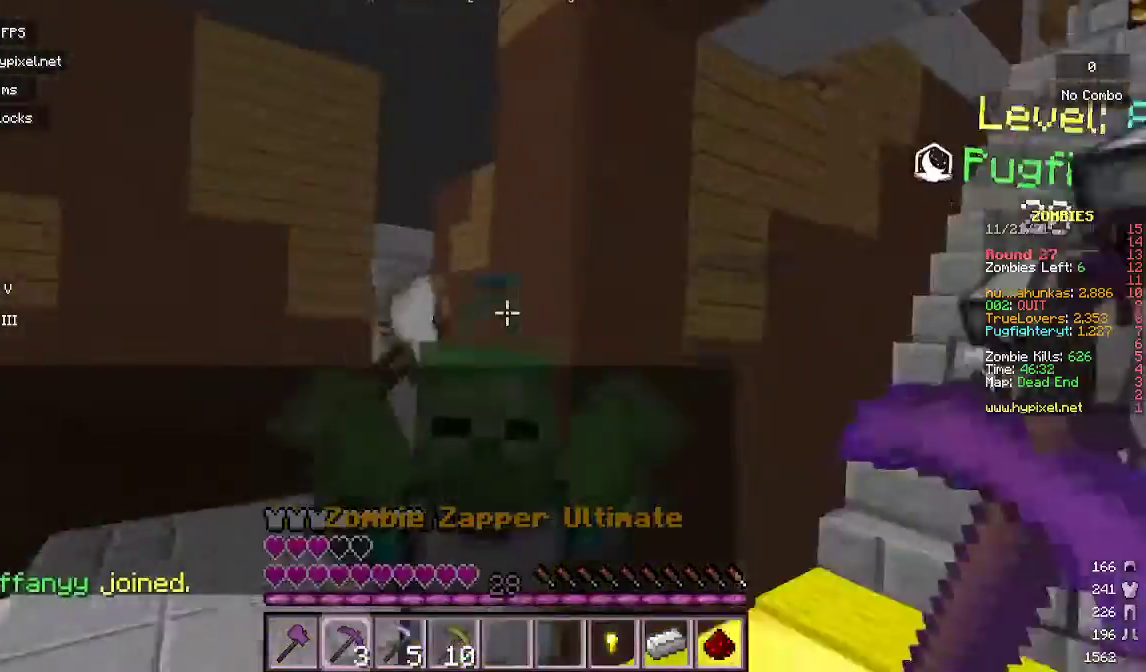
{"keys": ["a", "s"], "mouse": ["right"], "events": [[133, "mouse_right", "up"], [267, "mouse_right", "down"], [367, "a", "down"]]}
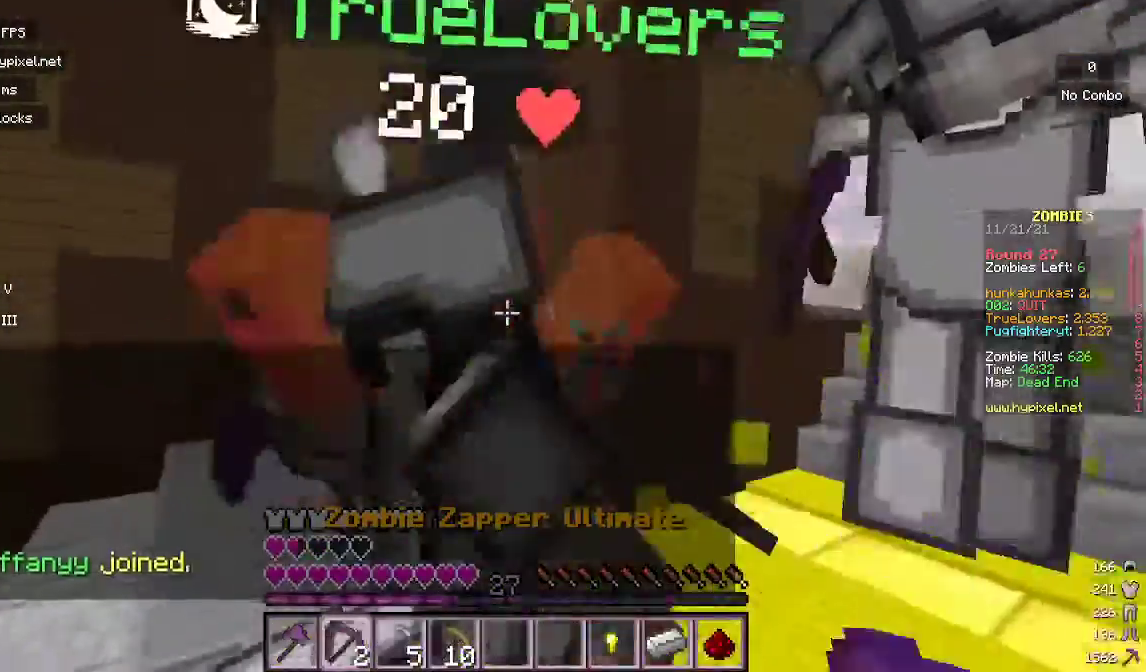
{"keys": ["s"], "mouse": [], "events": [[67, "mouse_right", "up"], [233, "mouse_right", "down"], [333, "a", "up"], [467, "mouse_right", "up"]]}
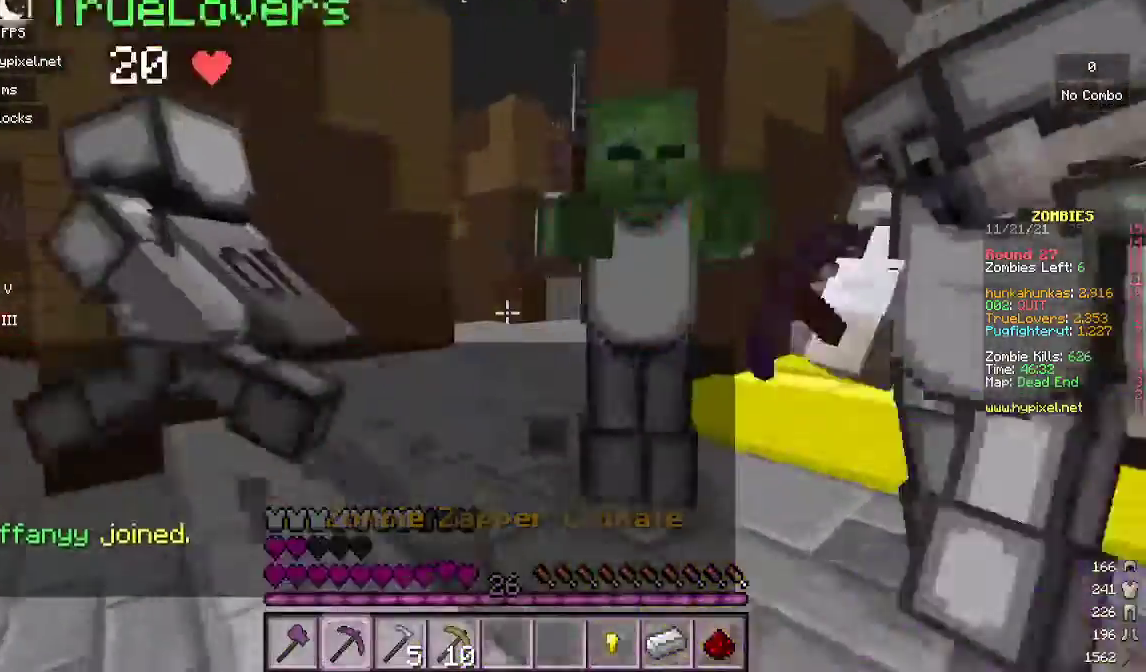
{"keys": ["s"], "mouse": ["right"], "events": [[300, "mouse_right", "down"]]}
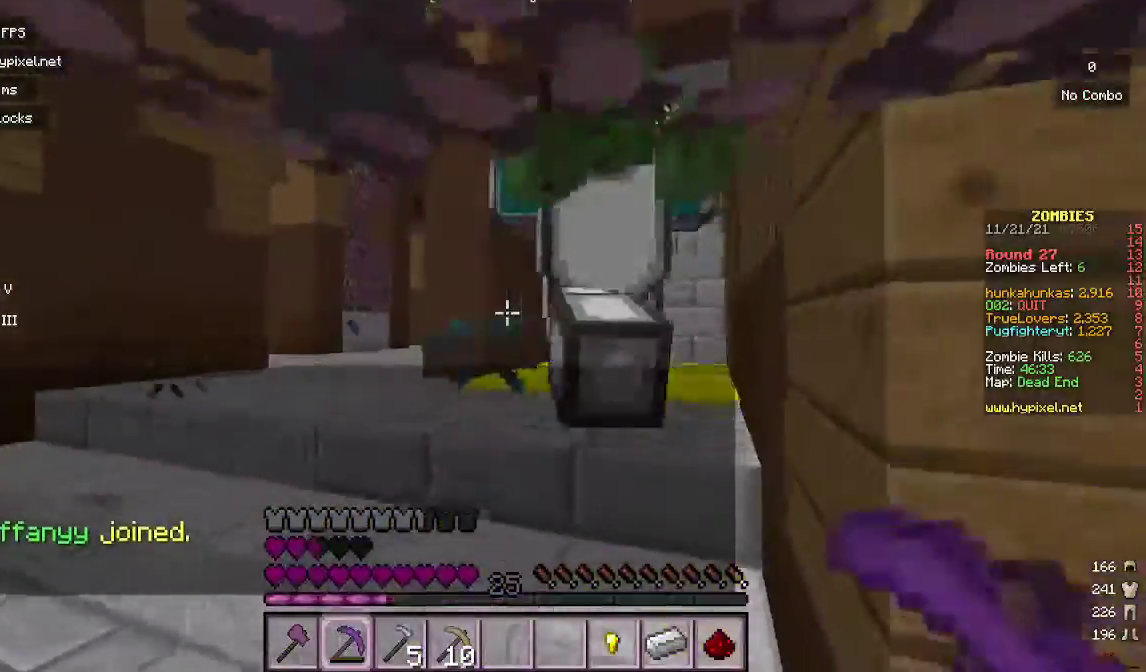
{"keys": ["s"], "mouse": [], "events": [[67, "mouse_right", "up"]]}
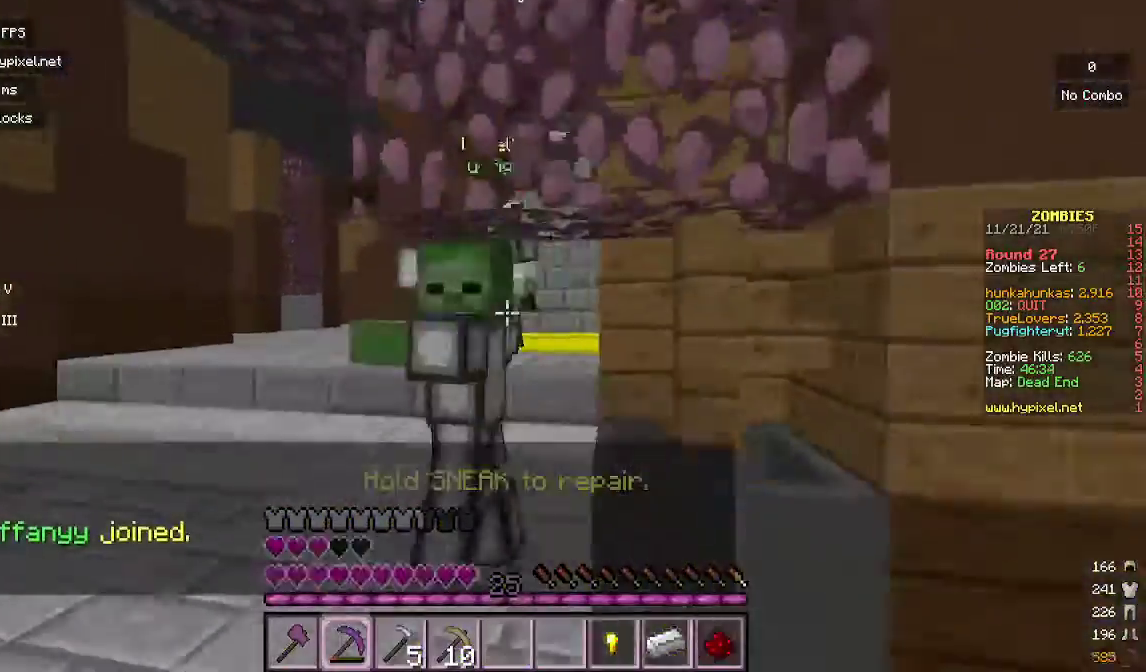
{"keys": [], "mouse": ["right"], "events": [[233, "a", "down"], [333, "mouse_right", "down"], [367, "a", "up"], [367, "s", "up"]]}
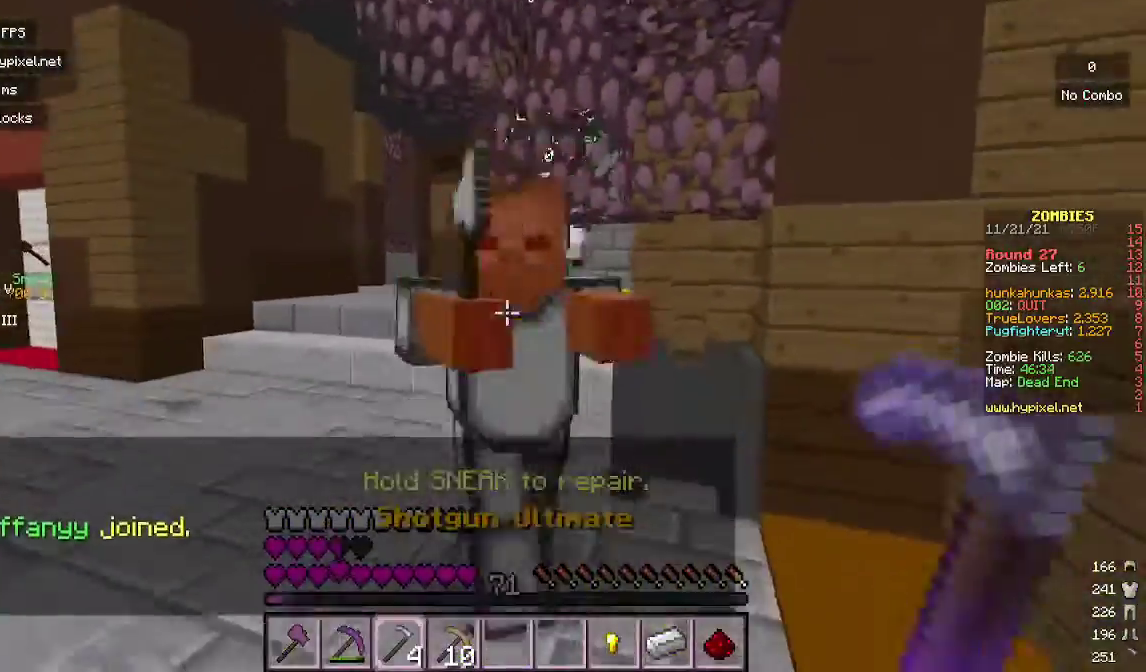
{"keys": ["w"], "mouse": [], "events": [[100, "mouse_right", "up"], [167, "w", "down"], [233, "a", "down"], [400, "a", "up"]]}
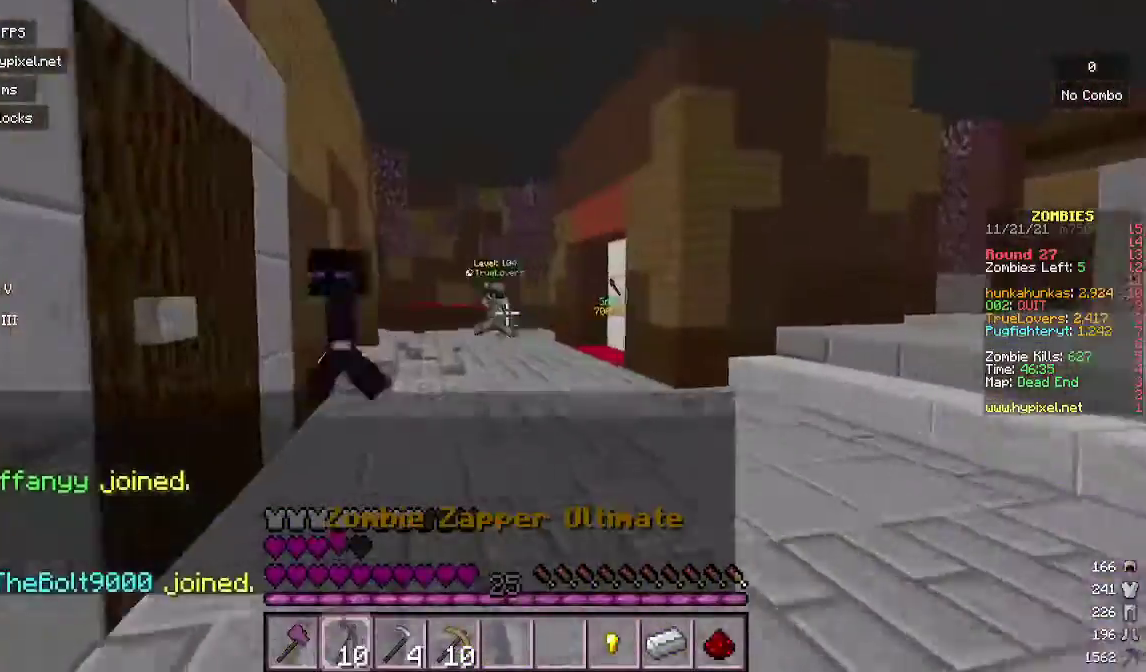
{"keys": ["d", "w"], "mouse": [], "events": [[267, "mouse_left", "down"], [367, "d", "down"], [367, "mouse_left", "up"]]}
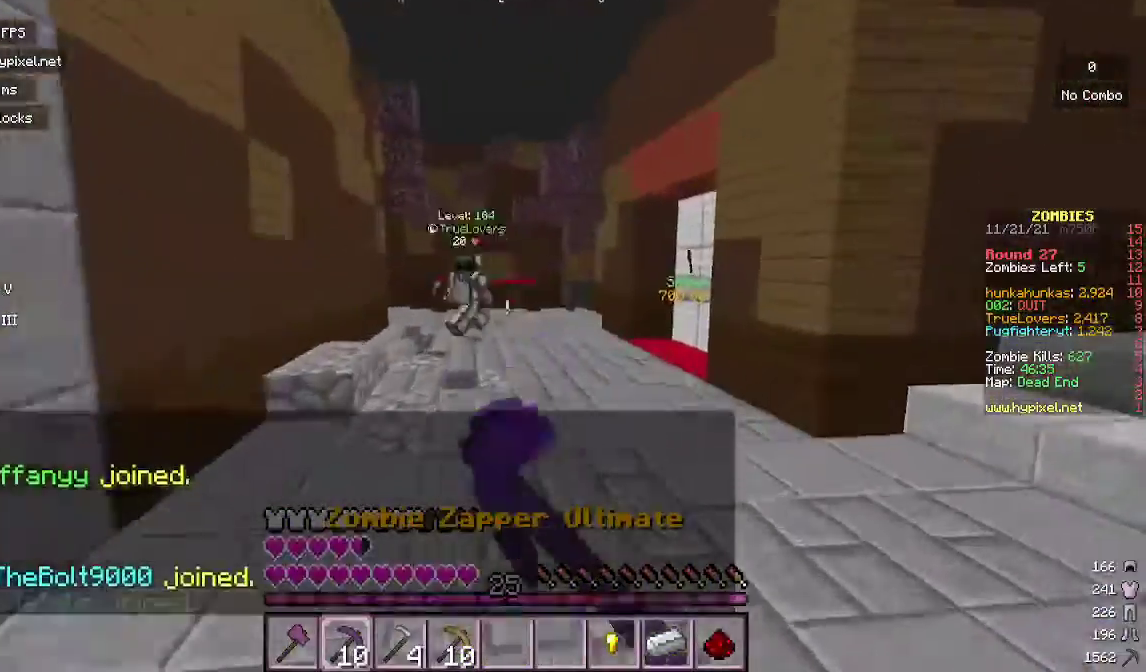
{"keys": ["d"], "mouse": [], "events": [[300, "w", "up"]]}
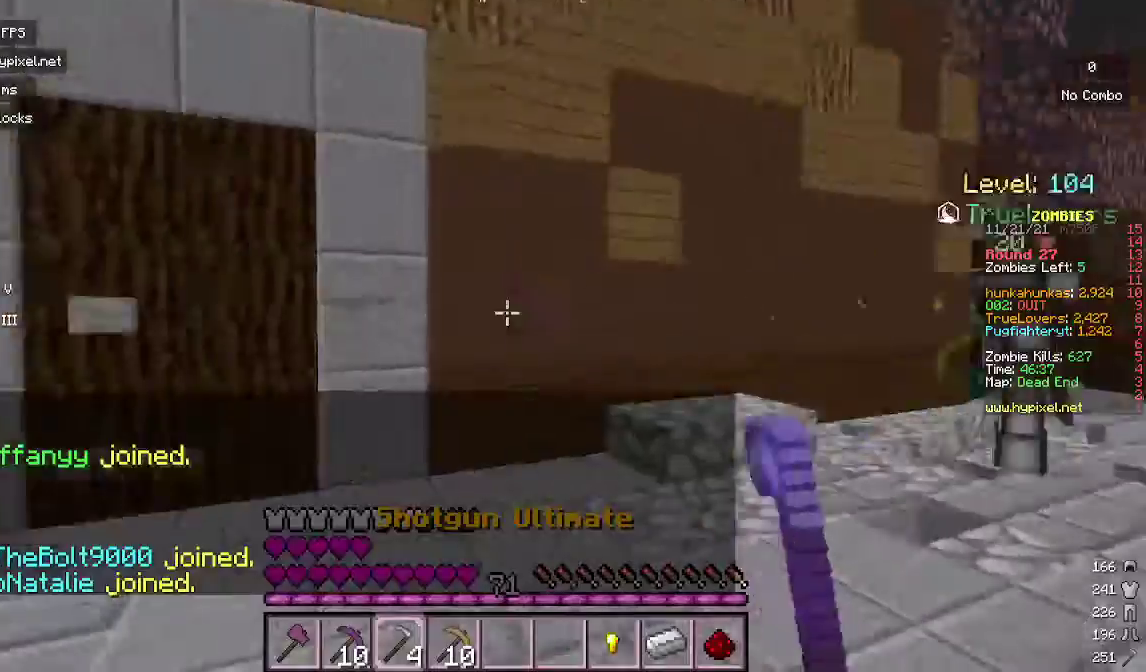
{"keys": ["s"], "mouse": [], "events": [[33, "w", "down"], [133, "w", "up"], [333, "s", "down"], [367, "a", "down"], [367, "d", "up"], [500, "a", "up"]]}
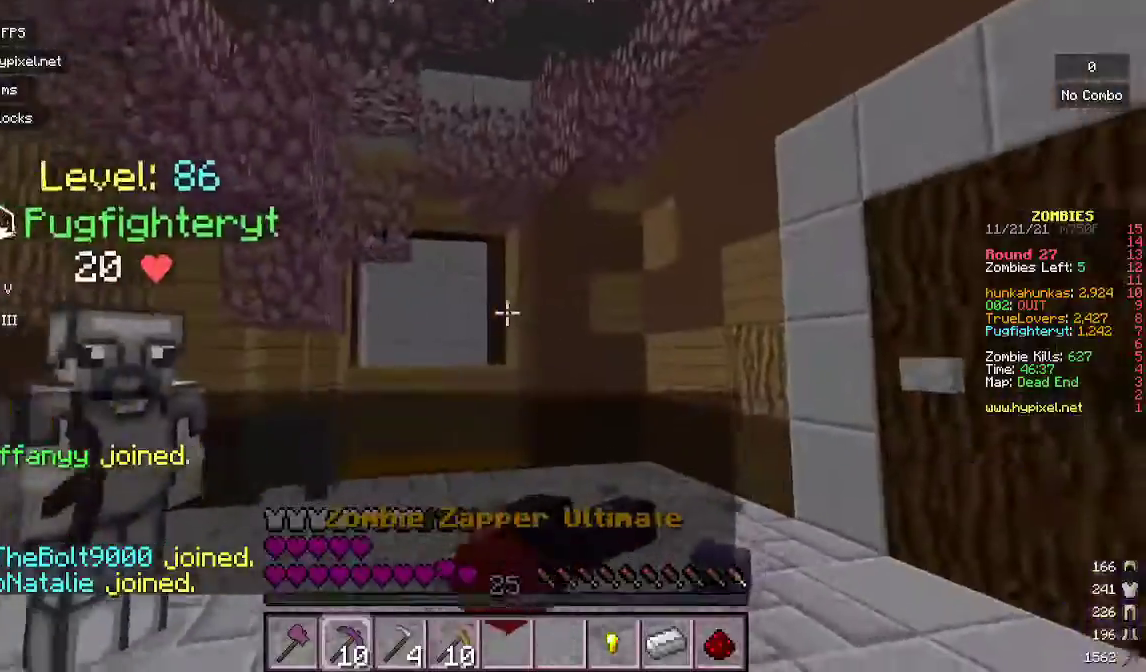
{"keys": ["d", "w"], "mouse": [], "events": [[200, "d", "down"], [200, "s", "up"], [367, "w", "down"]]}
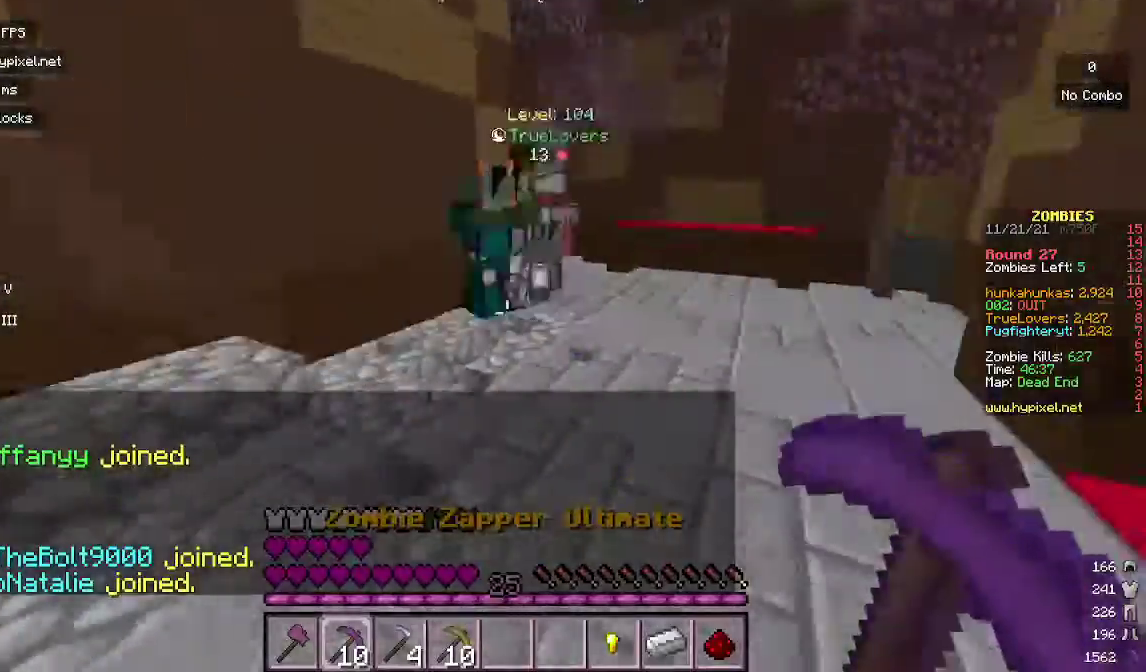
{"keys": ["w"], "mouse": [], "events": [[367, "d", "up"]]}
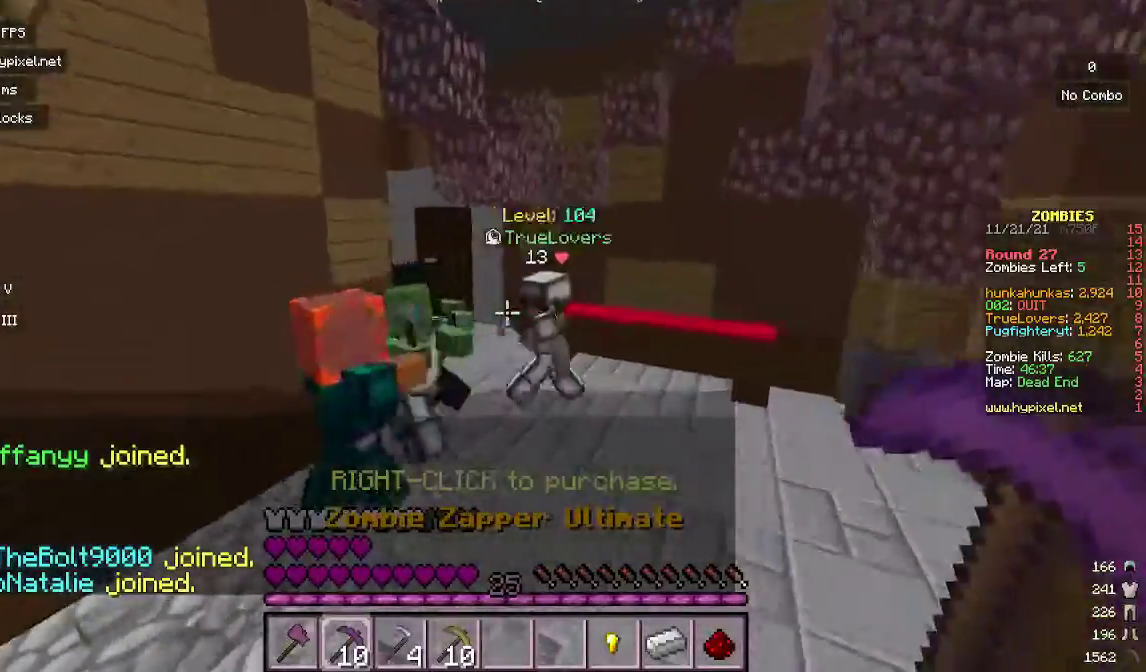
{"keys": ["d", "w"], "mouse": ["right"], "events": [[433, "d", "down"], [500, "mouse_right", "down"]]}
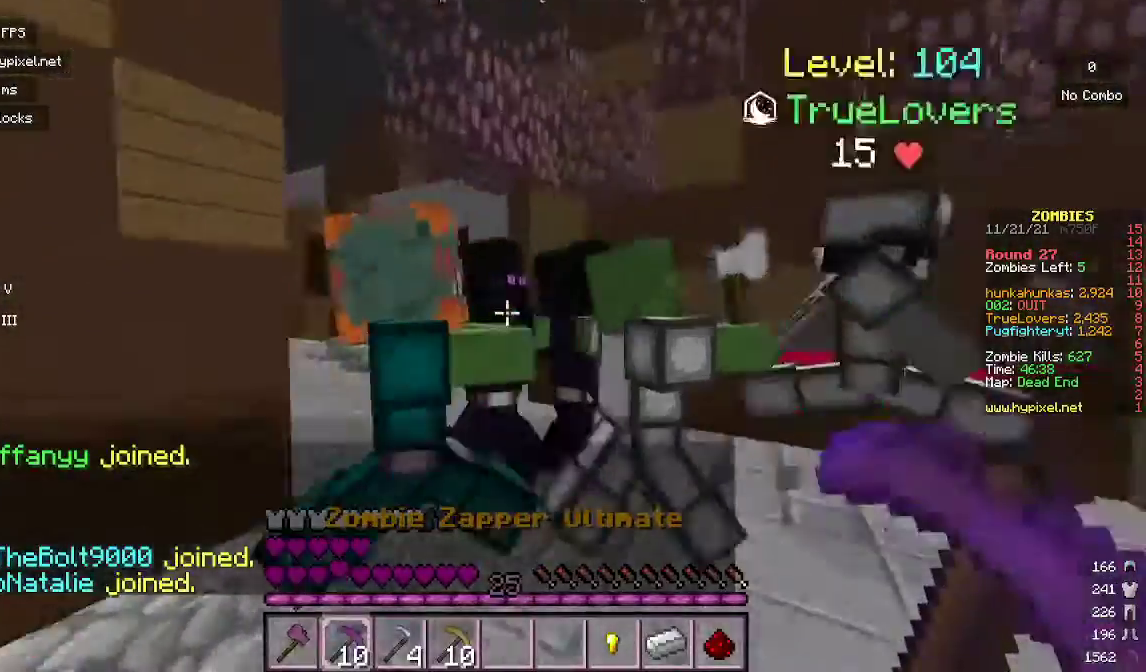
{"keys": ["d", "s"], "mouse": ["right"], "events": [[100, "w", "up"], [233, "mouse_right", "up"], [267, "s", "down"], [500, "mouse_right", "down"]]}
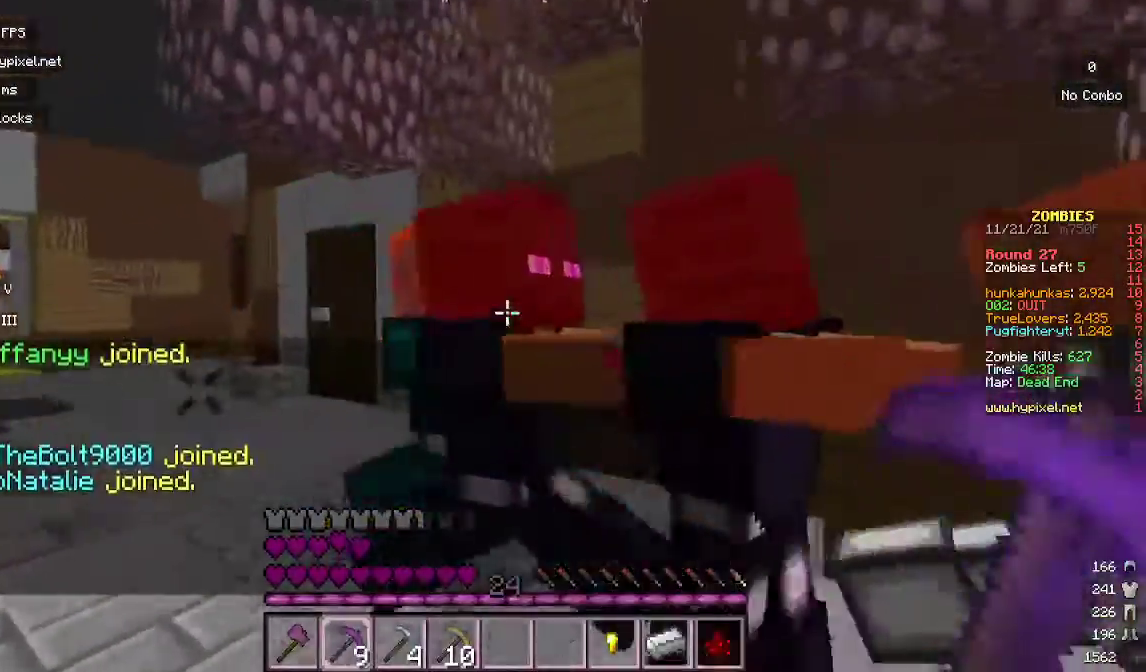
{"keys": ["d"], "mouse": [], "events": [[267, "mouse_right", "up"], [400, "s", "up"]]}
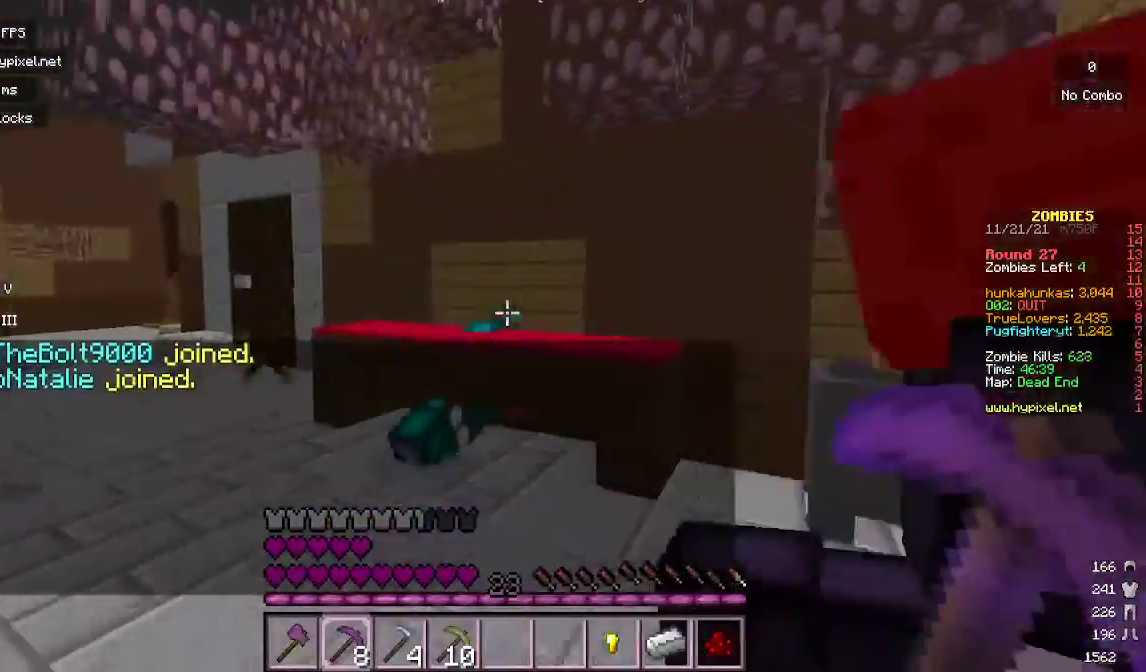
{"keys": ["a", "w"], "mouse": ["right"], "events": [[33, "s", "down"], [133, "s", "up"], [233, "a", "down"], [267, "d", "up"], [300, "w", "down"], [433, "mouse_right", "down"]]}
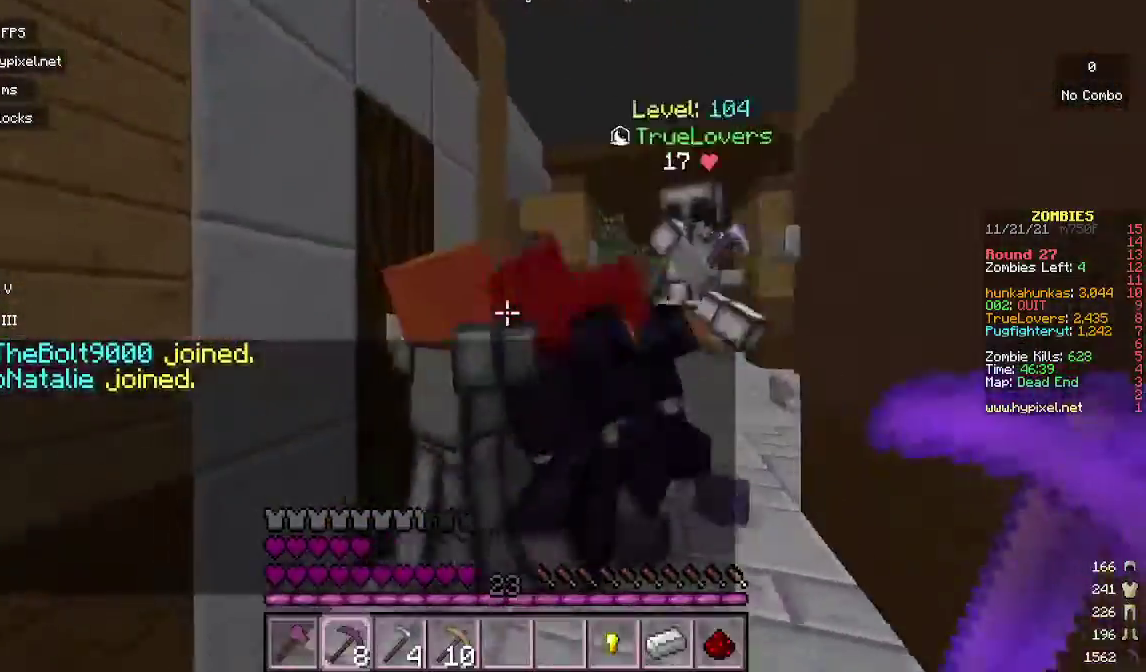
{"keys": [], "mouse": [], "events": [[33, "a", "up"], [67, "w", "up"], [133, "mouse_right", "up"]]}
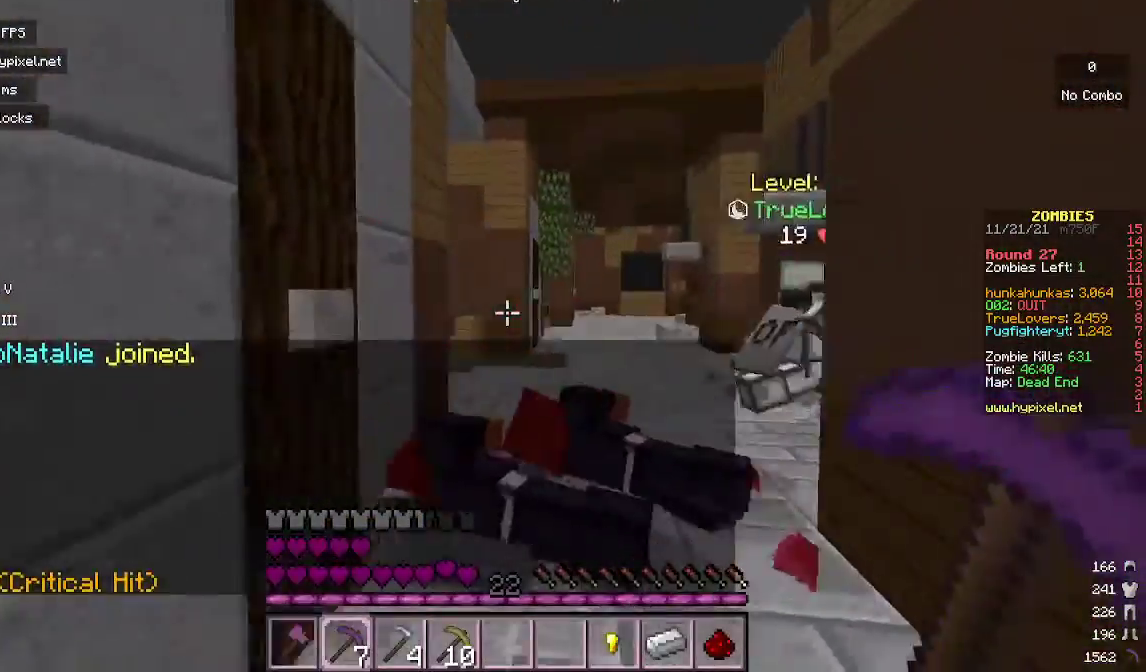
{"keys": ["s"], "mouse": [], "events": [[167, "s", "down"]]}
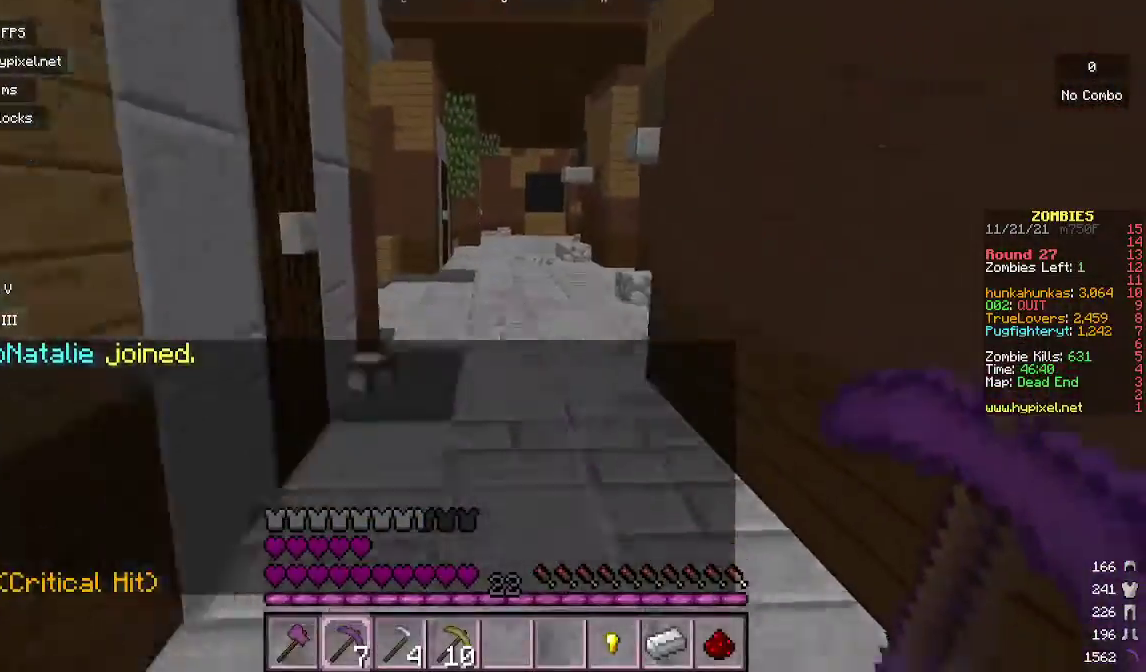
{"keys": ["d", "s"], "mouse": [], "events": [[167, "d", "down"]]}
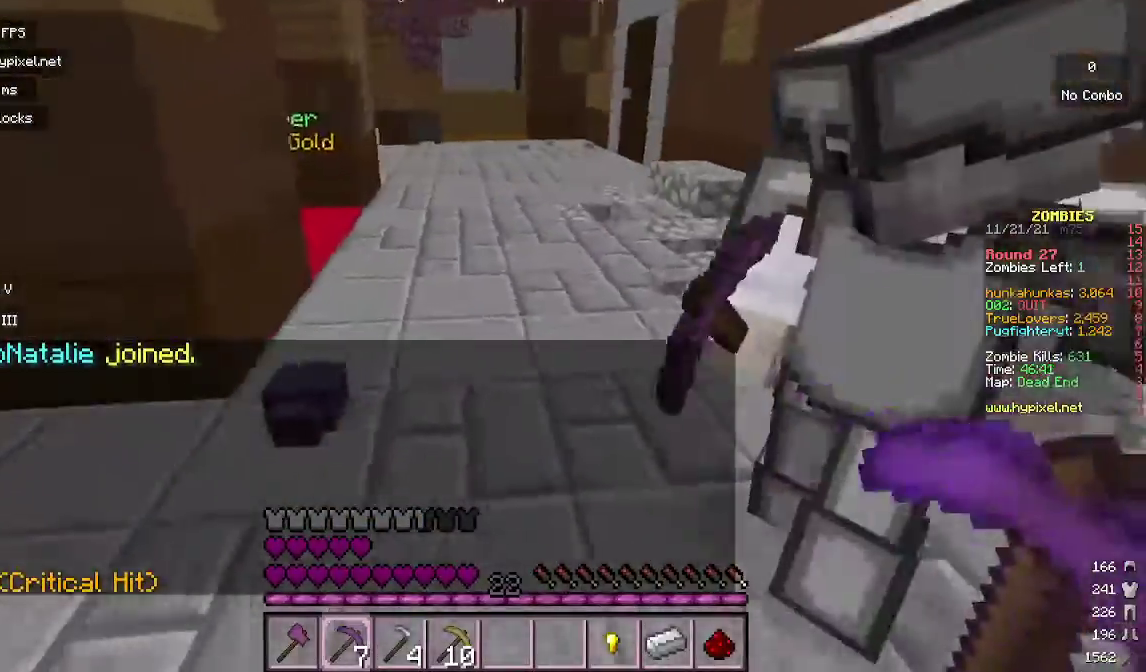
{"keys": ["d", "w"], "mouse": ["left"], "events": [[133, "s", "up"], [267, "w", "down"], [333, "mouse_left", "down"]]}
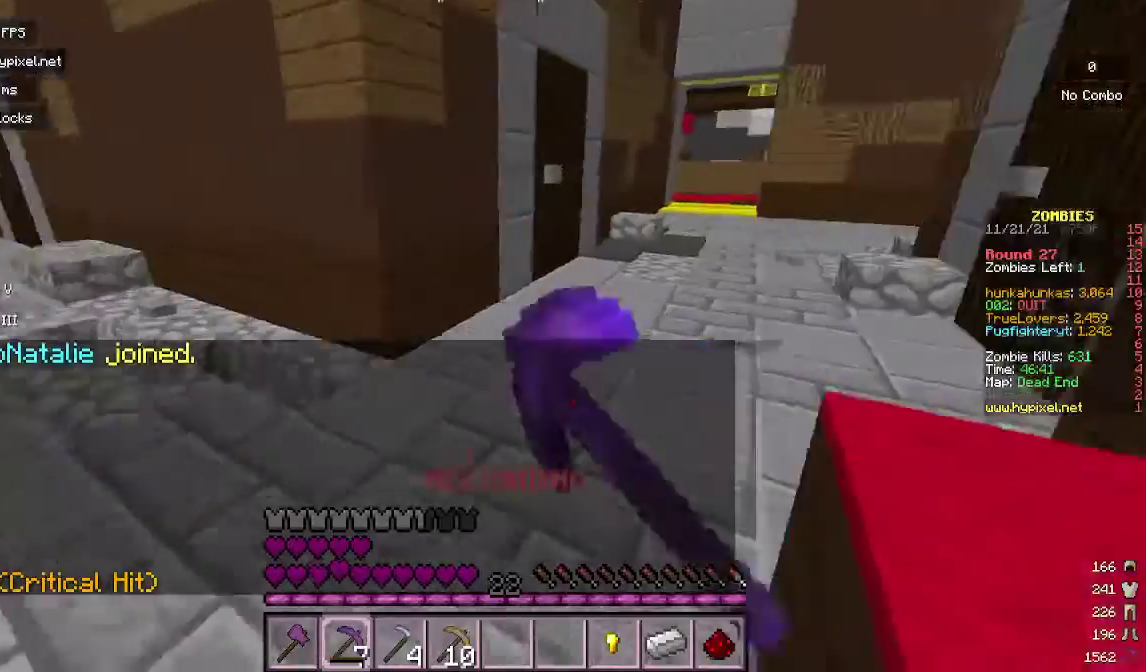
{"keys": ["w"], "mouse": [], "events": [[33, "d", "up"], [67, "mouse_left", "up"], [300, "mouse_left", "down"], [433, "mouse_left", "up"]]}
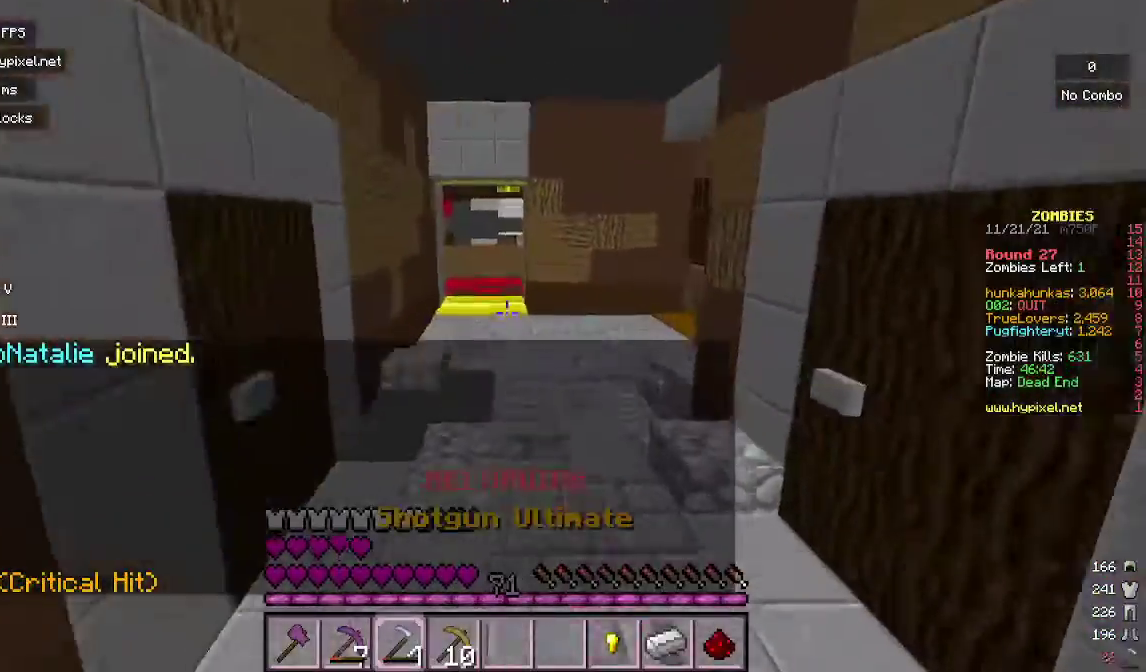
{"keys": ["w"], "mouse": [], "events": [[33, "mouse_left", "down"], [200, "mouse_left", "up"]]}
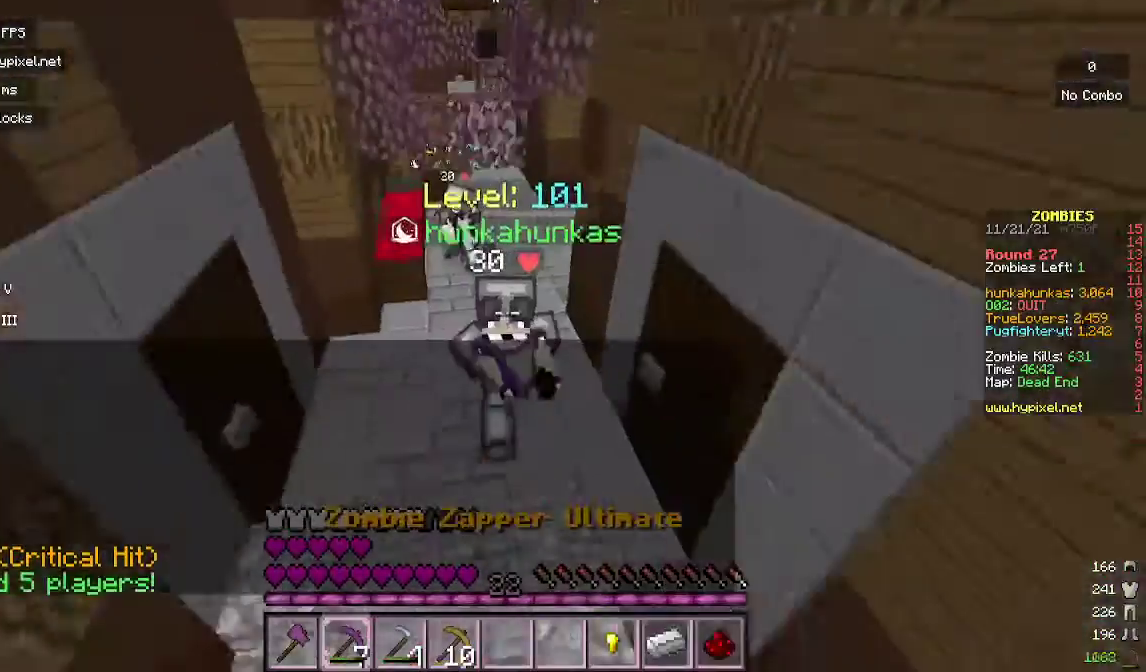
{"keys": ["w"], "mouse": [], "events": []}
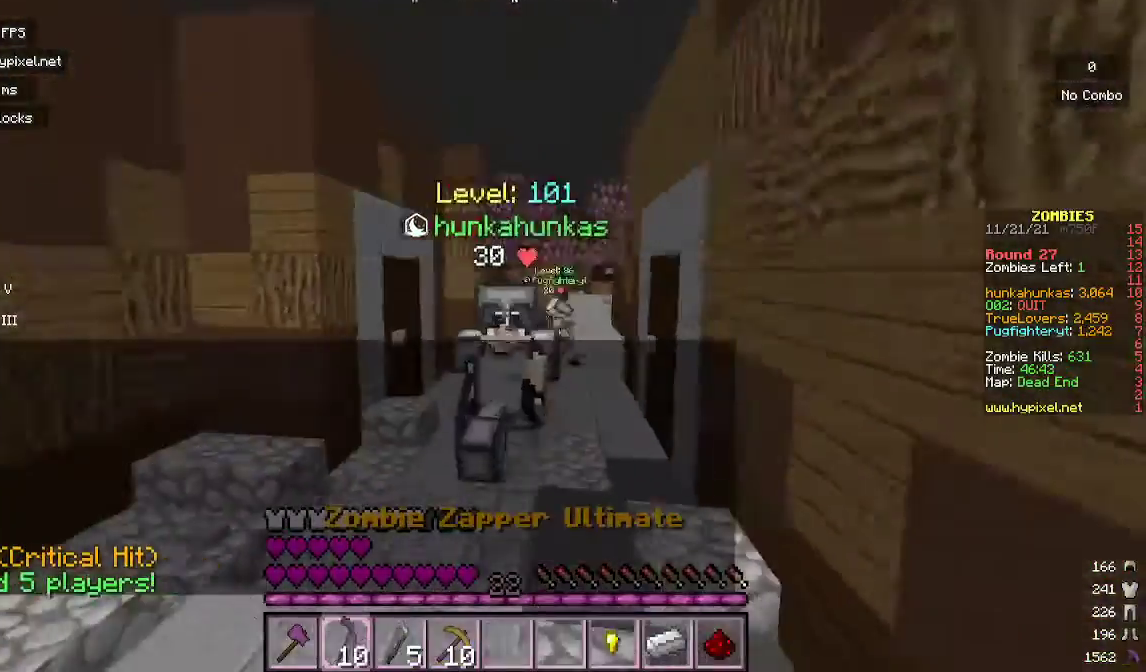
{"keys": ["w"], "mouse": [], "events": []}
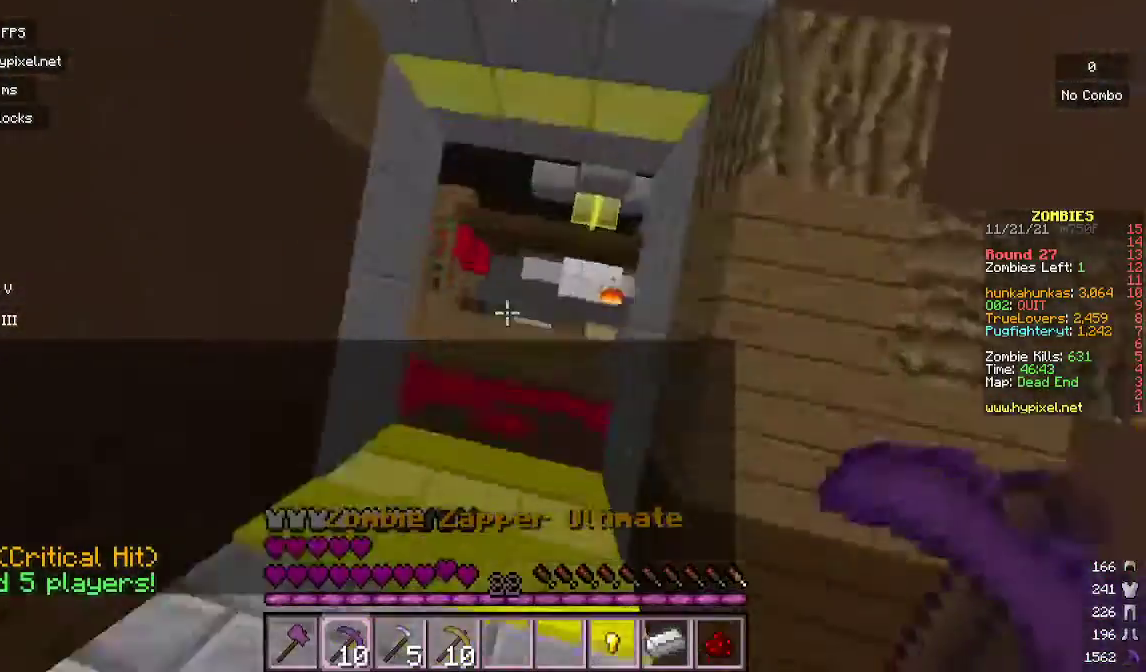
{"keys": ["w"], "mouse": [], "events": []}
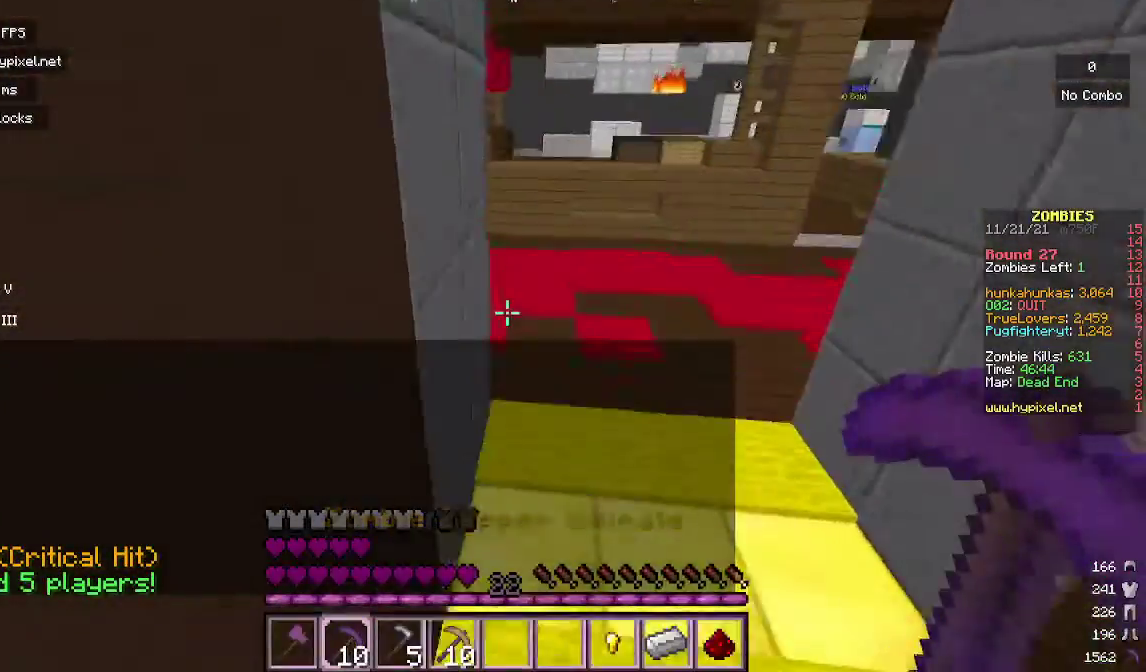
{"keys": ["w"], "mouse": [], "events": [[100, "d", "down"], [433, "d", "up"]]}
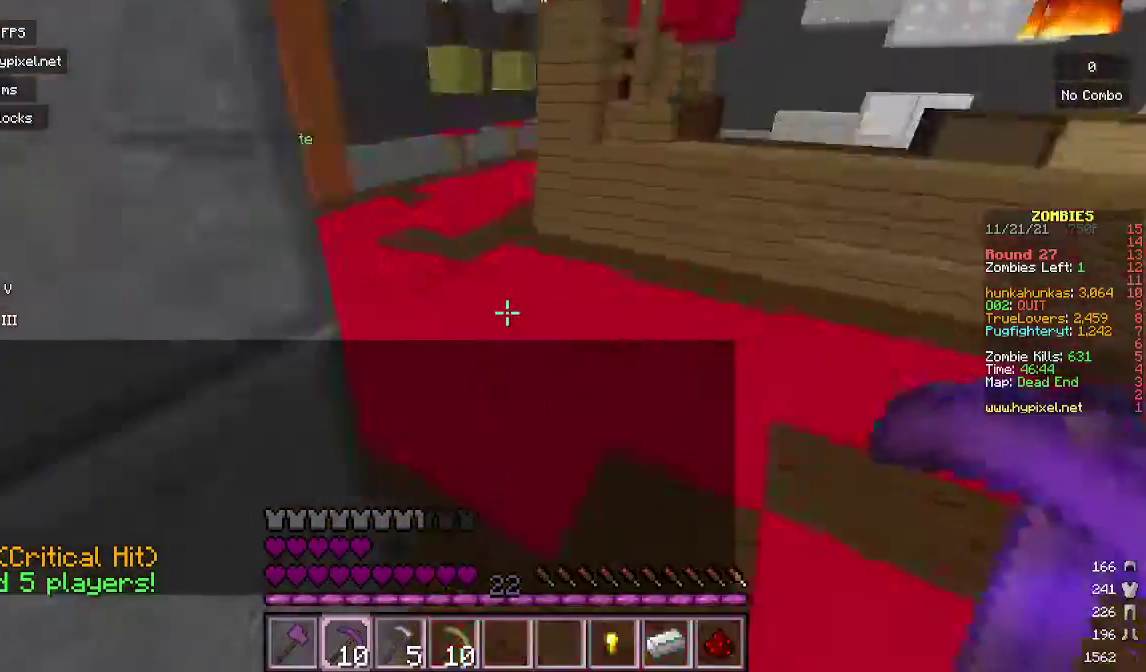
{"keys": ["w"], "mouse": [], "events": [[200, "mouse_left", "down"], [400, "mouse_left", "up"]]}
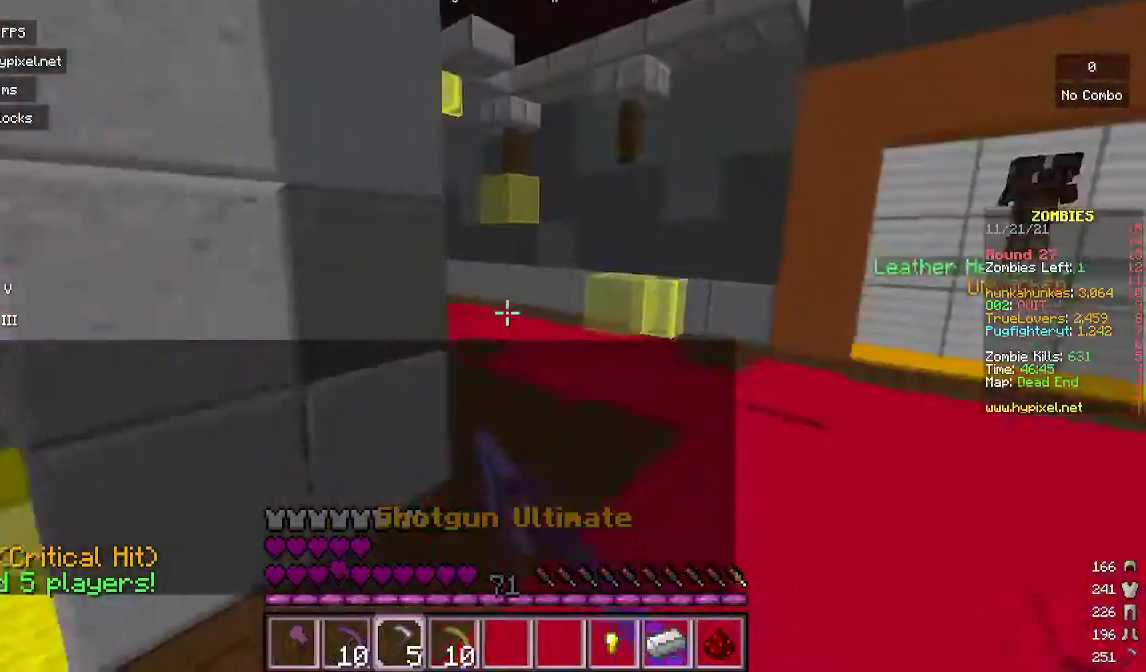
{"keys": ["w"], "mouse": [], "events": []}